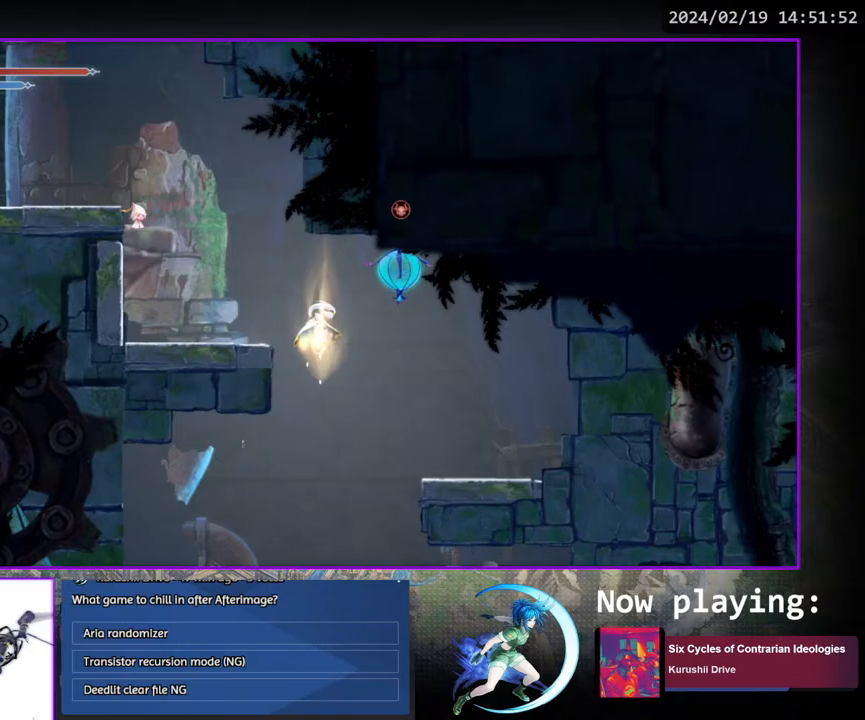
Gameplay with a controller (PlayStation layout); each line is a JSON object with the inputs held at the frame after it. "events" lists button and stick changes between this image and that frame as [ms after this image, input, new state], when the widget could be followed in between. Not read: L3 R3.
{"buttons": [], "left_stick": "center", "right_stick": "center", "events": [[33, "CROSS", "up"], [50, "DPAD_DOWN", "up"]]}
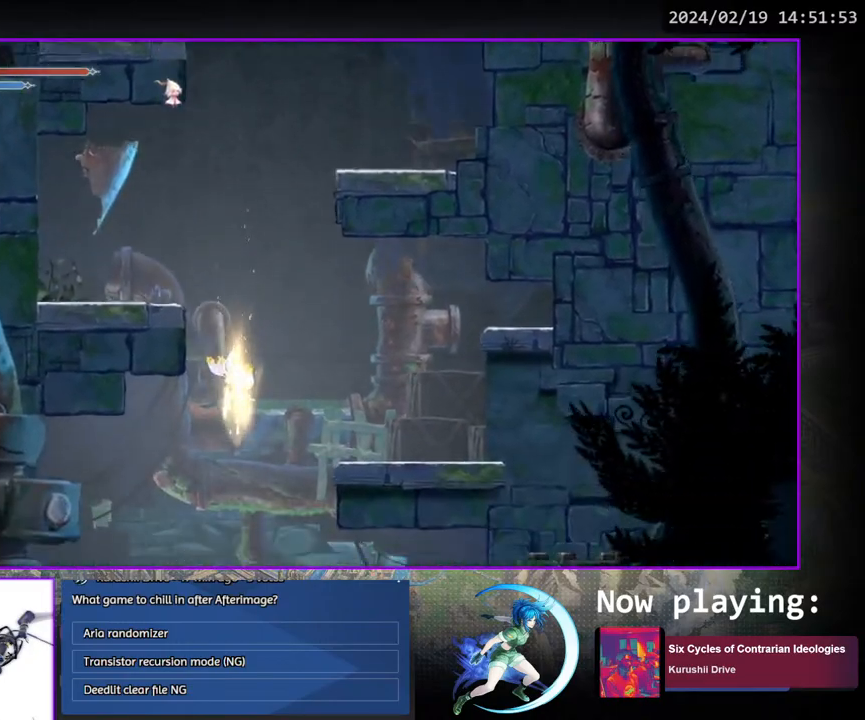
{"buttons": [], "left_stick": "center", "right_stick": "center", "events": []}
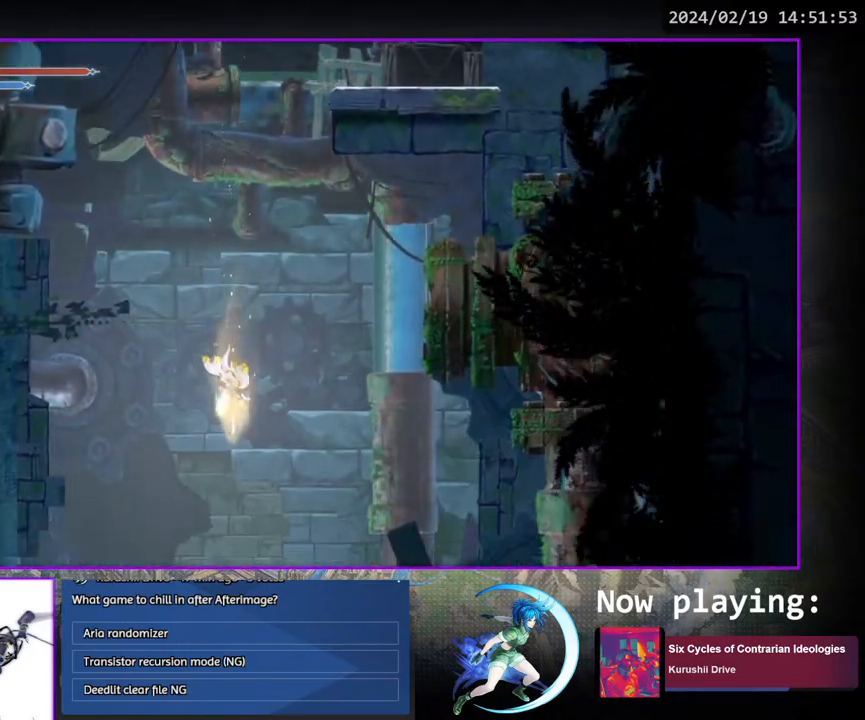
{"buttons": [], "left_stick": "center", "right_stick": "center", "events": []}
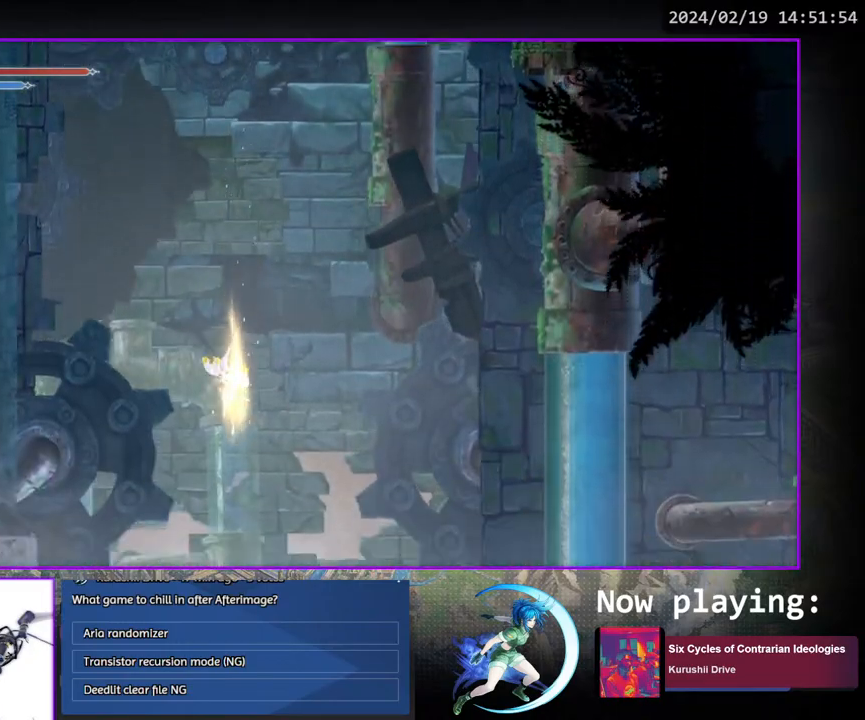
{"buttons": [], "left_stick": "center", "right_stick": "center", "events": []}
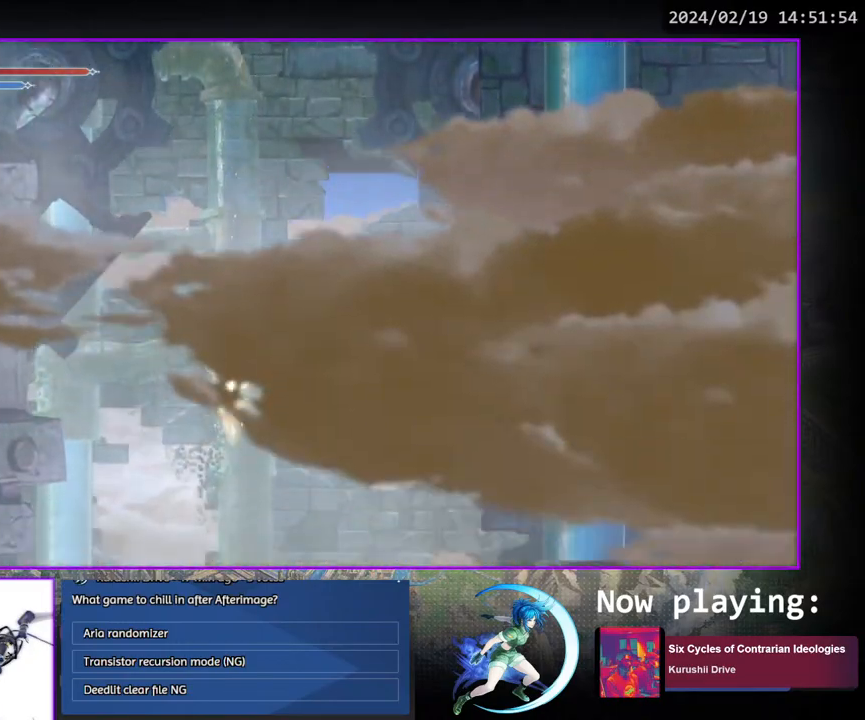
{"buttons": [], "left_stick": "center", "right_stick": "center", "events": []}
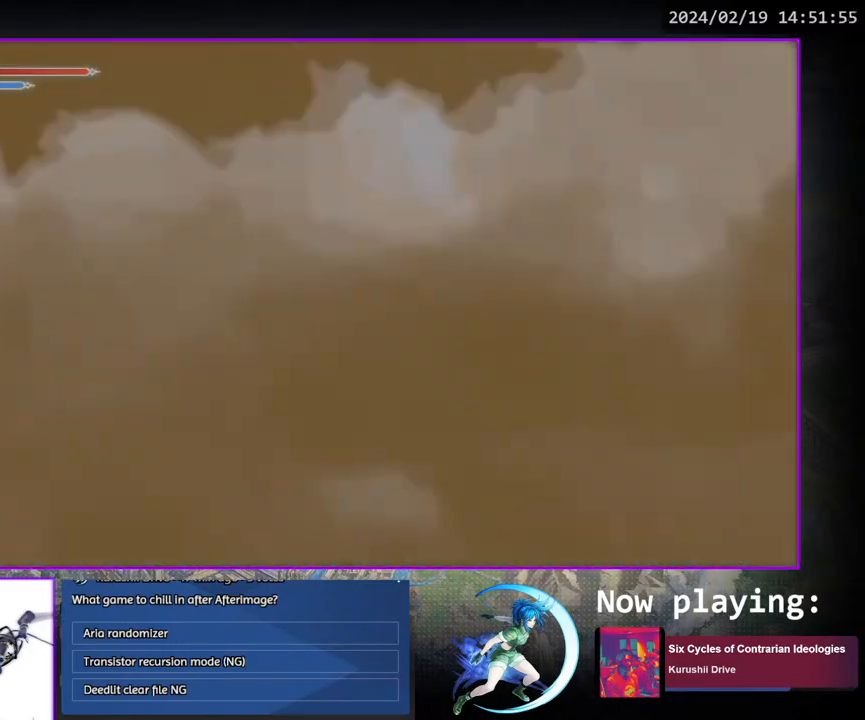
{"buttons": [], "left_stick": "center", "right_stick": "center", "events": [[300, "DPAD_DOWN", "down"], [300, "DPAD_RIGHT", "down"], [350, "CROSS", "down"], [417, "CROSS", "up"], [433, "DPAD_DOWN", "up"], [433, "DPAD_RIGHT", "up"]]}
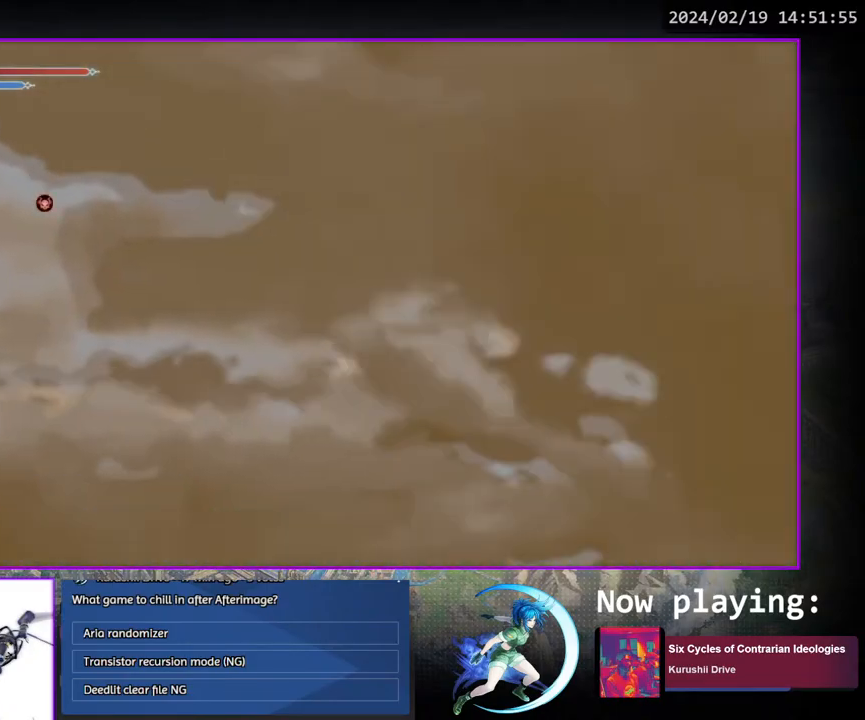
{"buttons": [], "left_stick": "center", "right_stick": "center", "events": []}
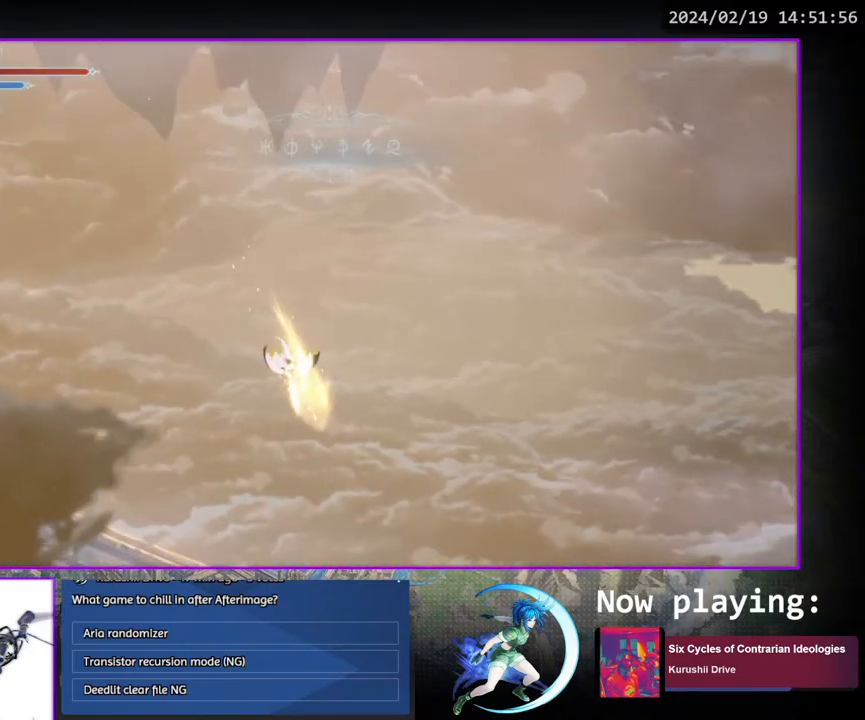
{"buttons": [], "left_stick": "center", "right_stick": "center", "events": []}
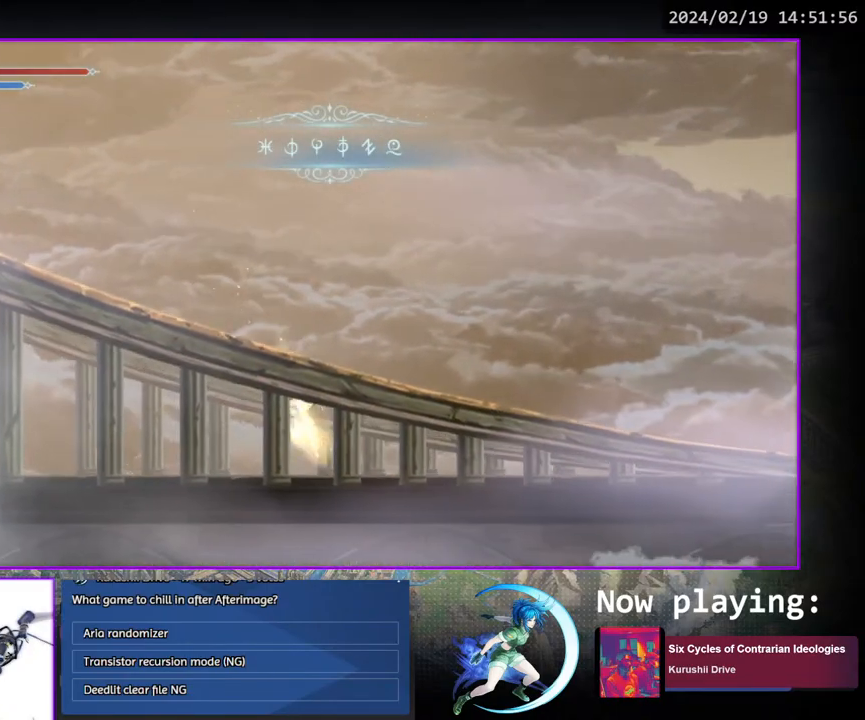
{"buttons": [], "left_stick": "center", "right_stick": "center", "events": [[117, "DPAD_RIGHT", "down"], [233, "DPAD_DOWN", "down"], [333, "DPAD_RIGHT", "up"], [367, "DPAD_DOWN", "up"]]}
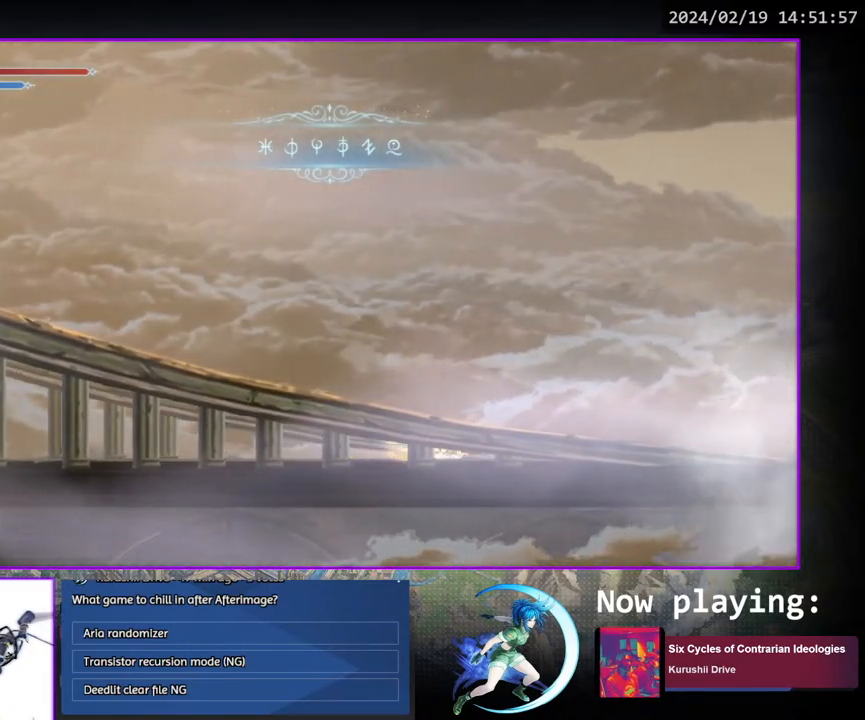
{"buttons": ["DPAD_RIGHT"], "left_stick": "center", "right_stick": "center", "events": [[17, "DPAD_RIGHT", "down"], [117, "DPAD_DOWN", "down"], [233, "DPAD_RIGHT", "up"], [283, "DPAD_DOWN", "up"], [433, "DPAD_RIGHT", "down"]]}
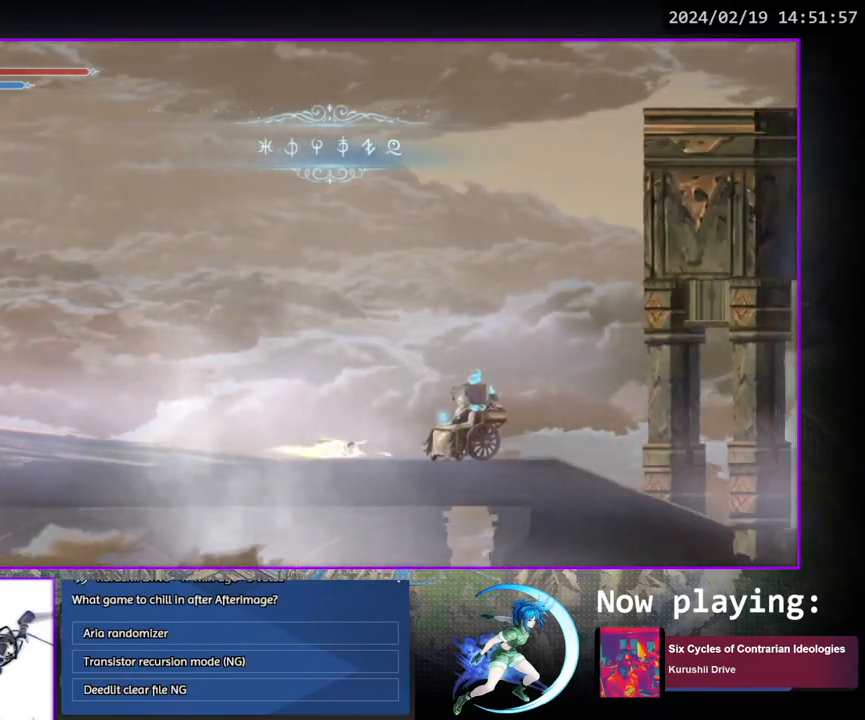
{"buttons": ["DPAD_DOWN"], "left_stick": "center", "right_stick": "center", "events": [[67, "DPAD_DOWN", "down"], [150, "DPAD_RIGHT", "up"], [233, "DPAD_DOWN", "up"], [467, "DPAD_DOWN", "down"]]}
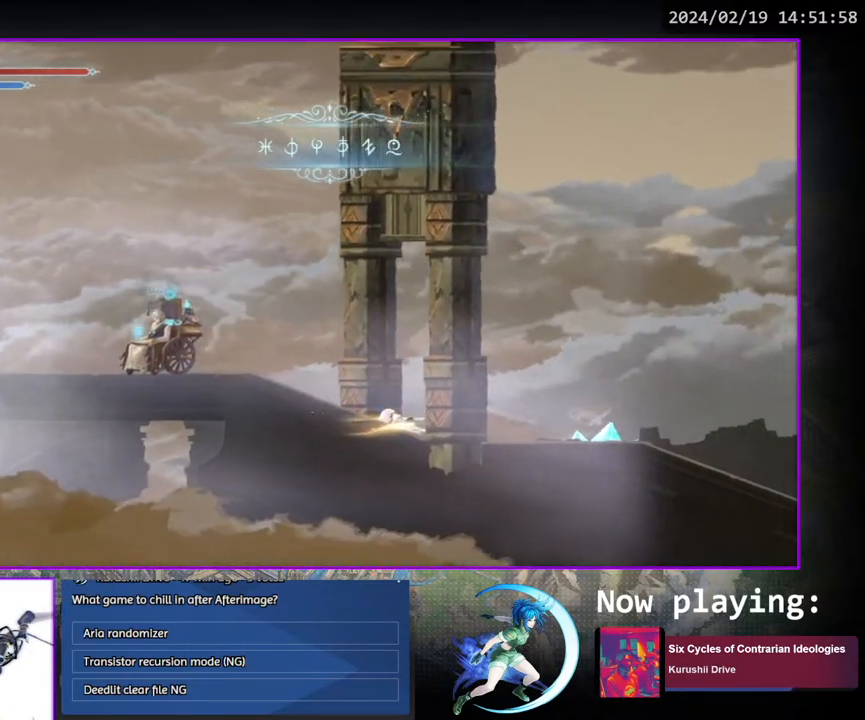
{"buttons": [], "left_stick": "center", "right_stick": "center", "events": [[67, "DPAD_DOWN", "up"], [267, "DPAD_DOWN", "down"], [417, "DPAD_DOWN", "up"]]}
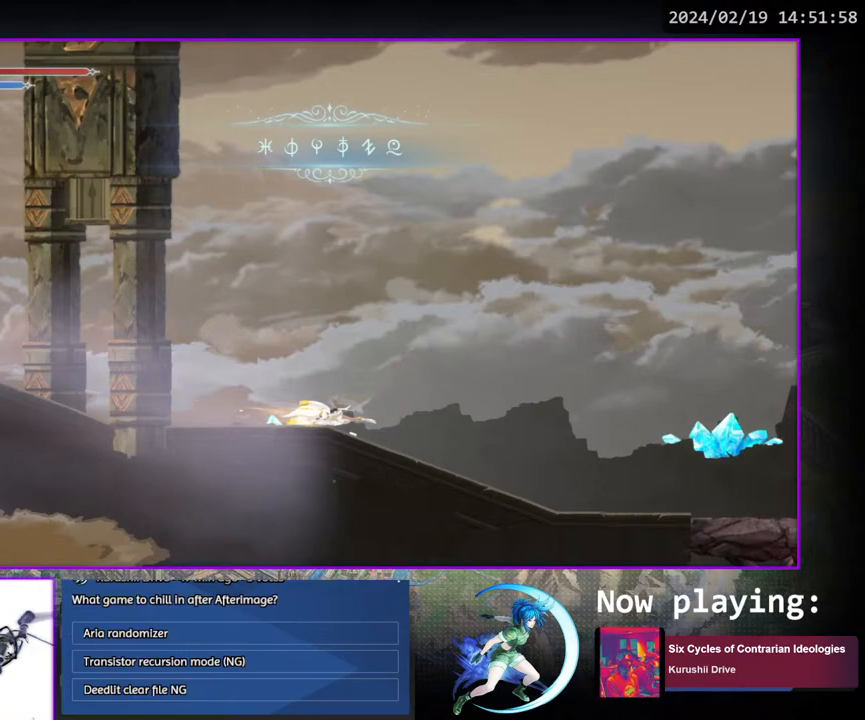
{"buttons": ["DPAD_RIGHT"], "left_stick": "center", "right_stick": "center", "events": [[117, "DPAD_DOWN", "down"], [300, "DPAD_DOWN", "up"], [500, "DPAD_RIGHT", "down"]]}
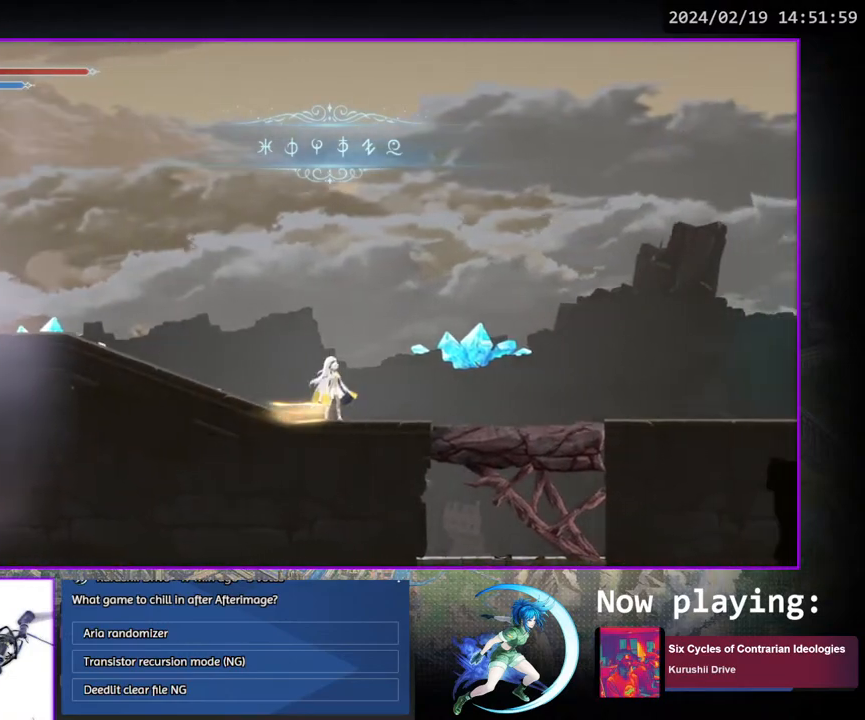
{"buttons": ["DPAD_RIGHT"], "left_stick": "center", "right_stick": "center", "events": [[117, "DPAD_DOWN", "down"], [250, "DPAD_RIGHT", "up"], [267, "DPAD_DOWN", "up"], [500, "DPAD_RIGHT", "down"]]}
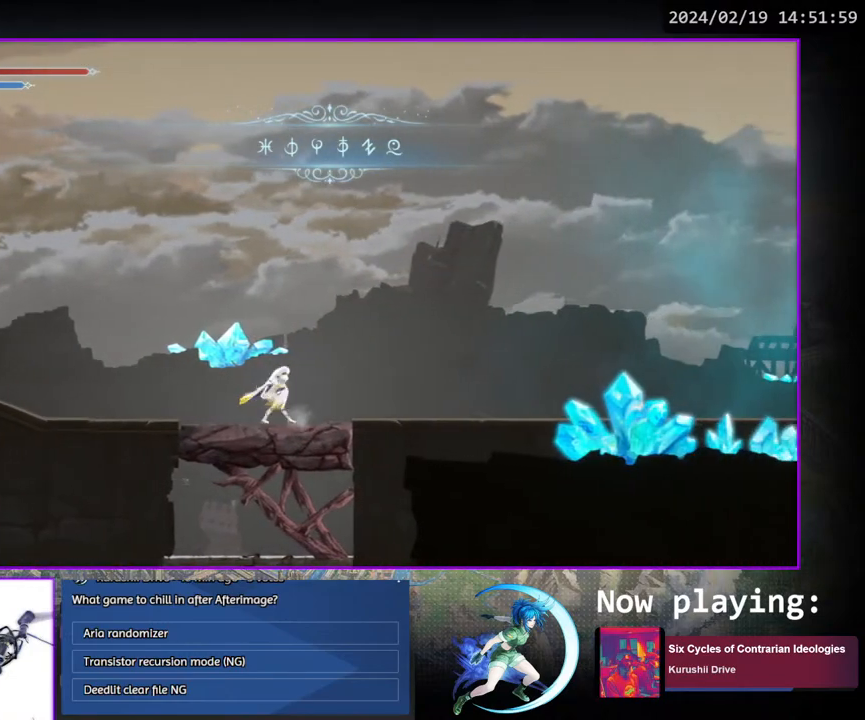
{"buttons": [], "left_stick": "center", "right_stick": "center", "events": [[167, "DPAD_DOWN", "down"], [350, "DPAD_RIGHT", "up"], [367, "DPAD_DOWN", "up"]]}
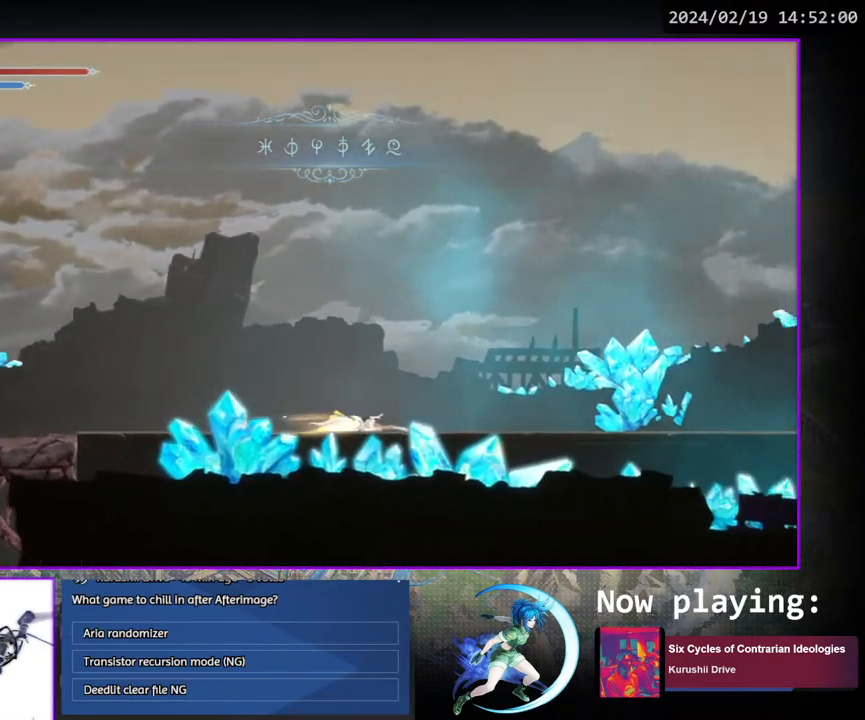
{"buttons": ["DPAD_RIGHT"], "left_stick": "center", "right_stick": "center", "events": [[17, "DPAD_RIGHT", "down"], [150, "DPAD_DOWN", "down"], [267, "DPAD_RIGHT", "up"], [300, "DPAD_DOWN", "up"], [483, "DPAD_RIGHT", "down"]]}
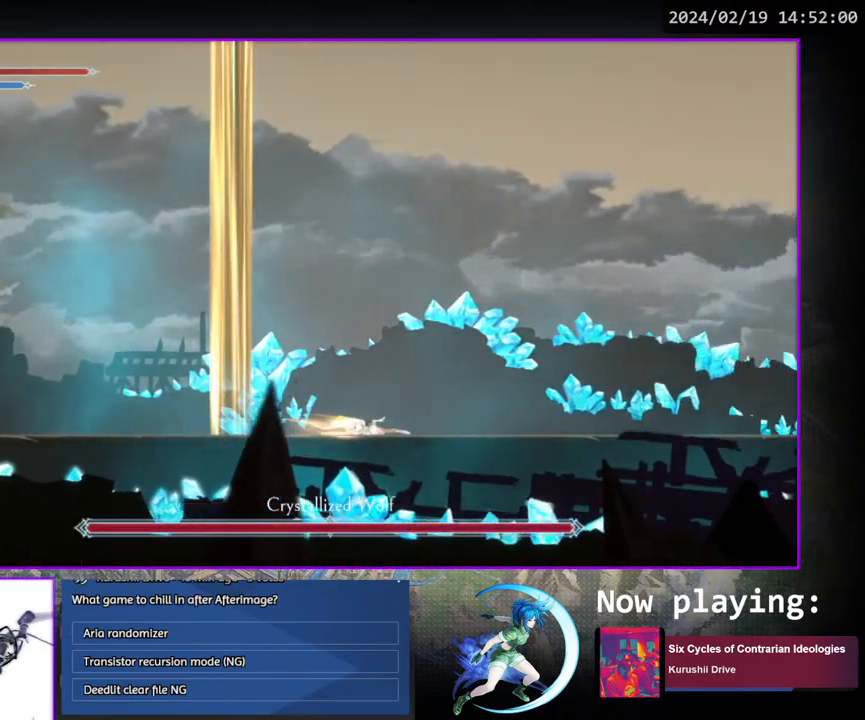
{"buttons": ["DPAD_RIGHT"], "left_stick": "center", "right_stick": "center", "events": [[117, "DPAD_DOWN", "down"], [233, "DPAD_RIGHT", "up"], [267, "DPAD_DOWN", "up"], [400, "DPAD_RIGHT", "down"]]}
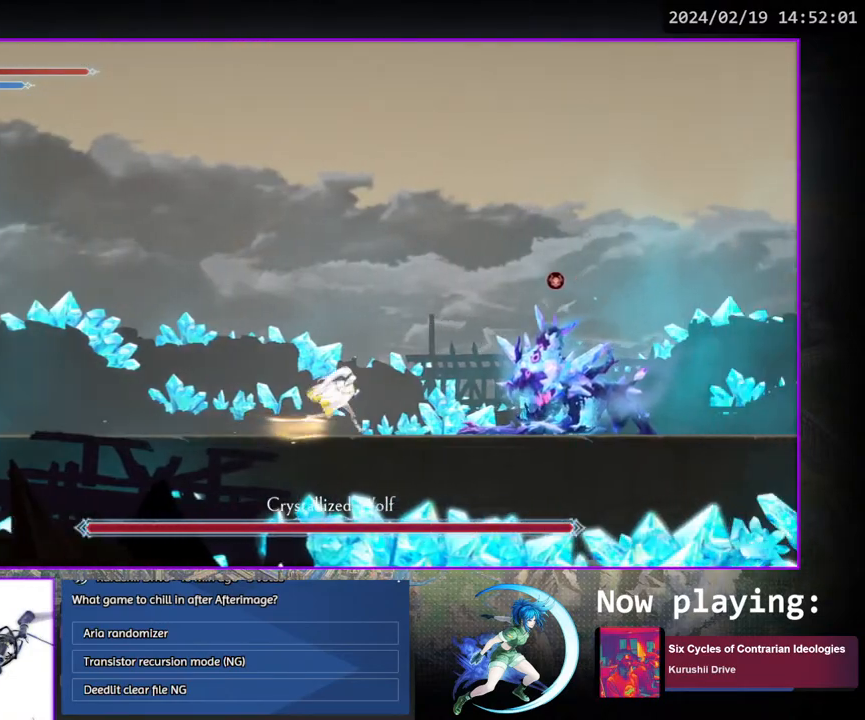
{"buttons": ["TRIANGLE"], "left_stick": "center", "right_stick": "center", "events": [[133, "DPAD_RIGHT", "up"], [183, "TRIANGLE", "down"], [367, "DPAD_DOWN", "down"], [367, "TRIANGLE", "up"], [383, "DPAD_DOWN", "up"], [450, "TRIANGLE", "down"]]}
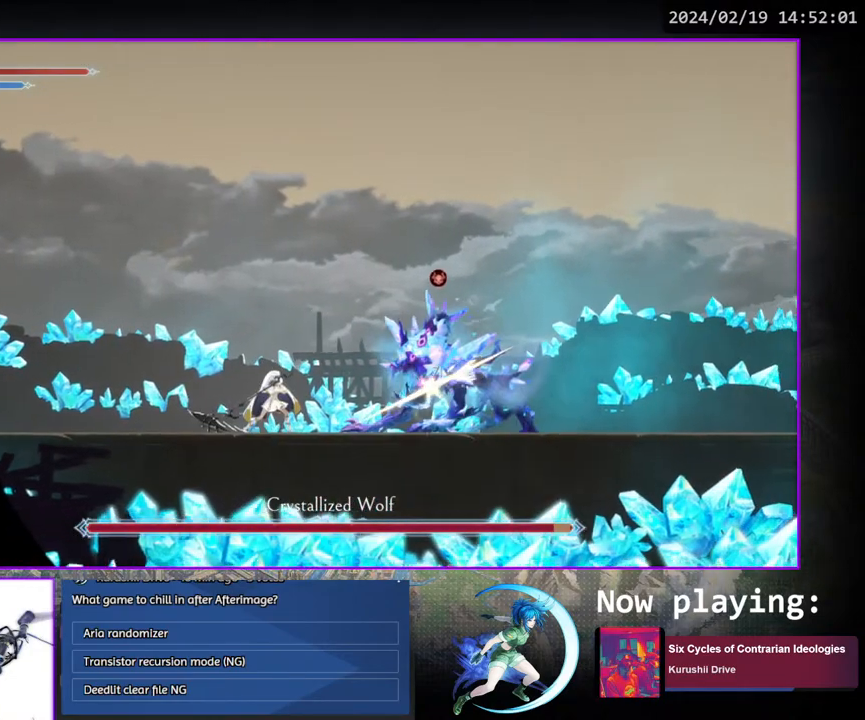
{"buttons": ["TRIANGLE"], "left_stick": "center", "right_stick": "center", "events": [[100, "DPAD_DOWN", "down"], [117, "TRIANGLE", "up"], [150, "DPAD_DOWN", "up"], [200, "TRIANGLE", "down"], [350, "DPAD_DOWN", "down"], [367, "TRIANGLE", "up"], [400, "DPAD_DOWN", "up"], [467, "TRIANGLE", "down"]]}
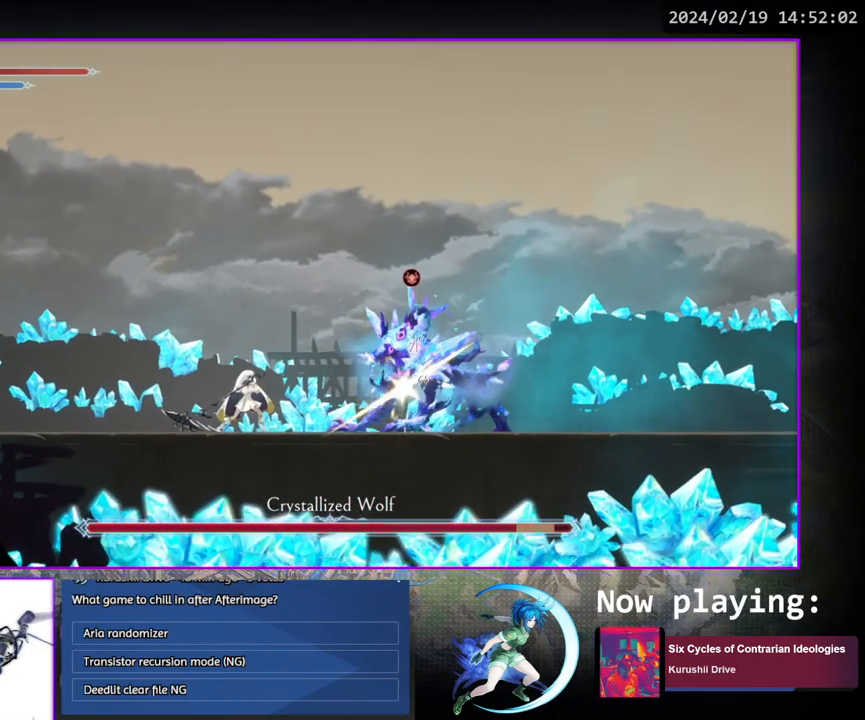
{"buttons": ["TRIANGLE"], "left_stick": "center", "right_stick": "center", "events": [[117, "DPAD_DOWN", "down"], [133, "TRIANGLE", "up"], [167, "DPAD_DOWN", "up"], [233, "TRIANGLE", "down"], [367, "DPAD_DOWN", "down"], [383, "TRIANGLE", "up"], [417, "DPAD_DOWN", "up"], [467, "TRIANGLE", "down"]]}
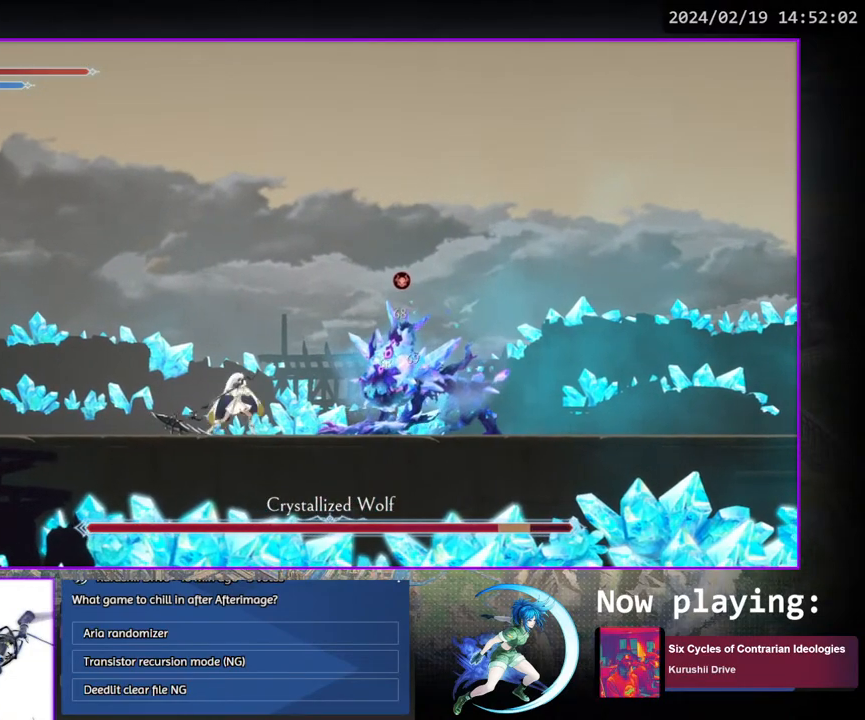
{"buttons": ["TRIANGLE"], "left_stick": "center", "right_stick": "center", "events": [[117, "DPAD_DOWN", "down"], [133, "TRIANGLE", "up"], [150, "DPAD_DOWN", "up"], [200, "TRIANGLE", "down"], [383, "DPAD_DOWN", "down"], [383, "TRIANGLE", "up"], [417, "DPAD_DOWN", "up"], [467, "TRIANGLE", "down"]]}
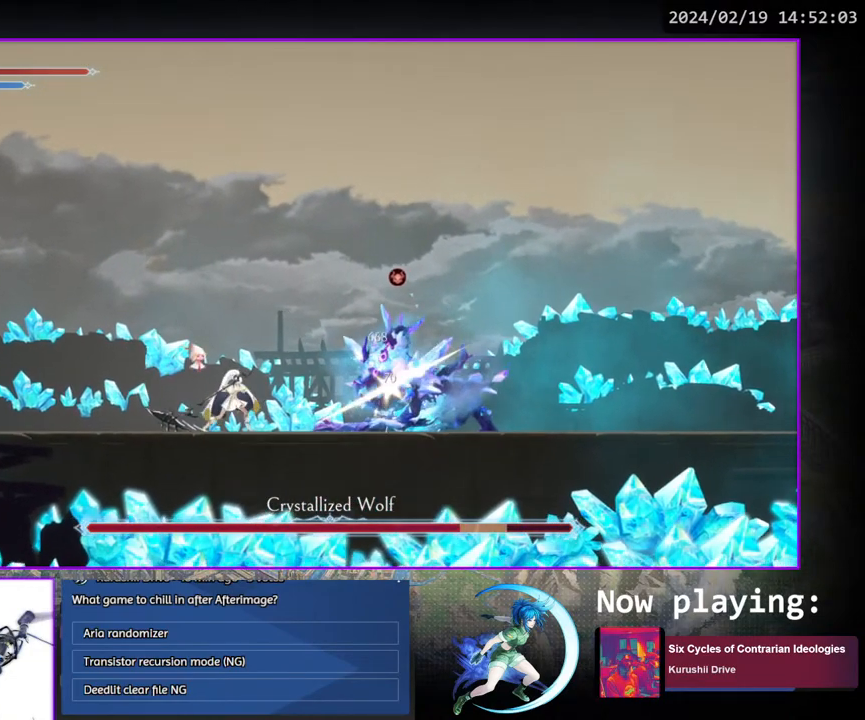
{"buttons": ["TRIANGLE"], "left_stick": "center", "right_stick": "center", "events": [[133, "TRIANGLE", "up"], [167, "DPAD_DOWN", "down"], [233, "DPAD_DOWN", "up"], [250, "TRIANGLE", "down"], [383, "TRIANGLE", "up"], [433, "DPAD_DOWN", "down"], [467, "DPAD_DOWN", "up"], [483, "TRIANGLE", "down"]]}
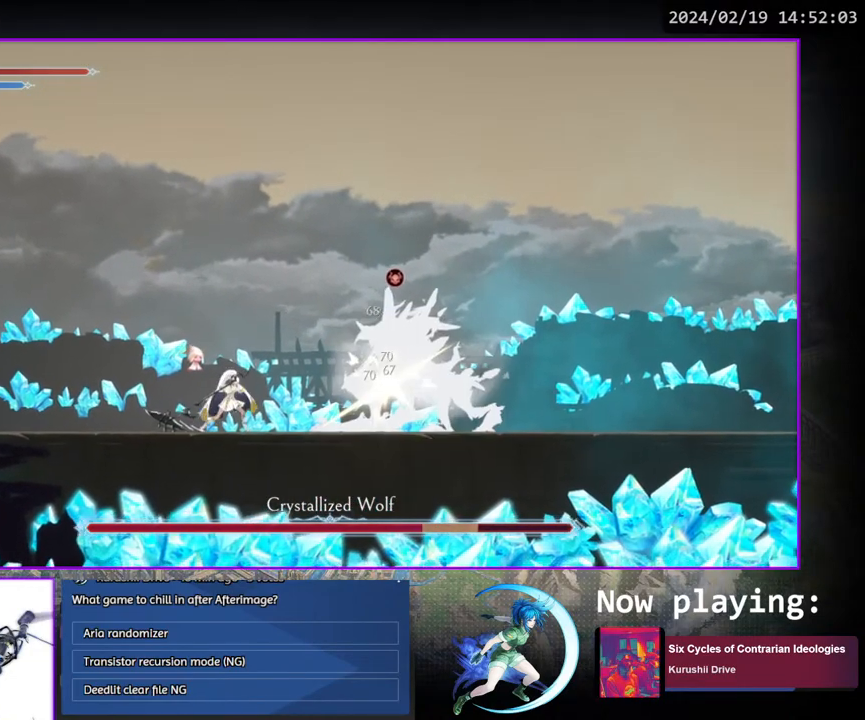
{"buttons": ["TRIANGLE"], "left_stick": "center", "right_stick": "center", "events": [[150, "DPAD_DOWN", "down"], [150, "TRIANGLE", "up"], [217, "DPAD_DOWN", "up"], [233, "TRIANGLE", "down"], [400, "TRIANGLE", "up"], [450, "DPAD_DOWN", "down"], [483, "DPAD_DOWN", "up"], [500, "TRIANGLE", "down"]]}